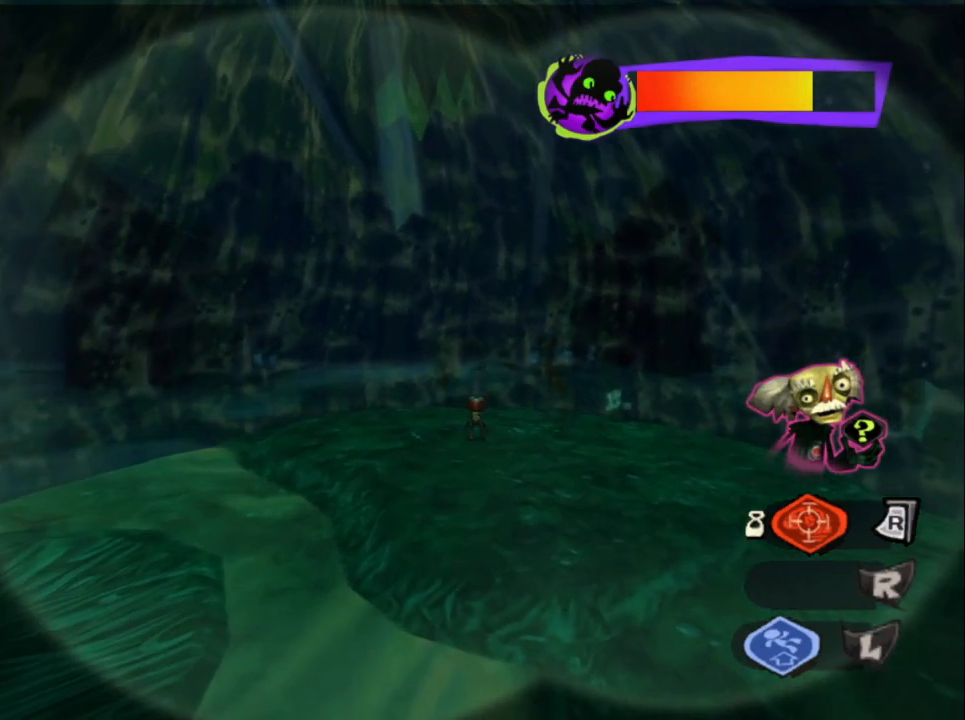
Gameplay with a controller (PlayStation layout); each line is a JSON object with the inputs held at the frame after it. "events" lists button and stick changes between this image and that frame as [ms after this image, input, new state], when the widget could be followed in between.
{"buttons": ["CIRCLE"], "left_stick": "center", "right_stick": "center", "events": [[17, "CIRCLE", "down"], [17, "left_stick", "up"], [117, "CIRCLE", "up"], [167, "CIRCLE", "down"], [167, "left_stick", "center"], [267, "CIRCLE", "up"], [300, "left_stick", "up"], [333, "CIRCLE", "down"], [433, "left_stick", "center"], [450, "CIRCLE", "up"], [500, "CIRCLE", "down"]]}
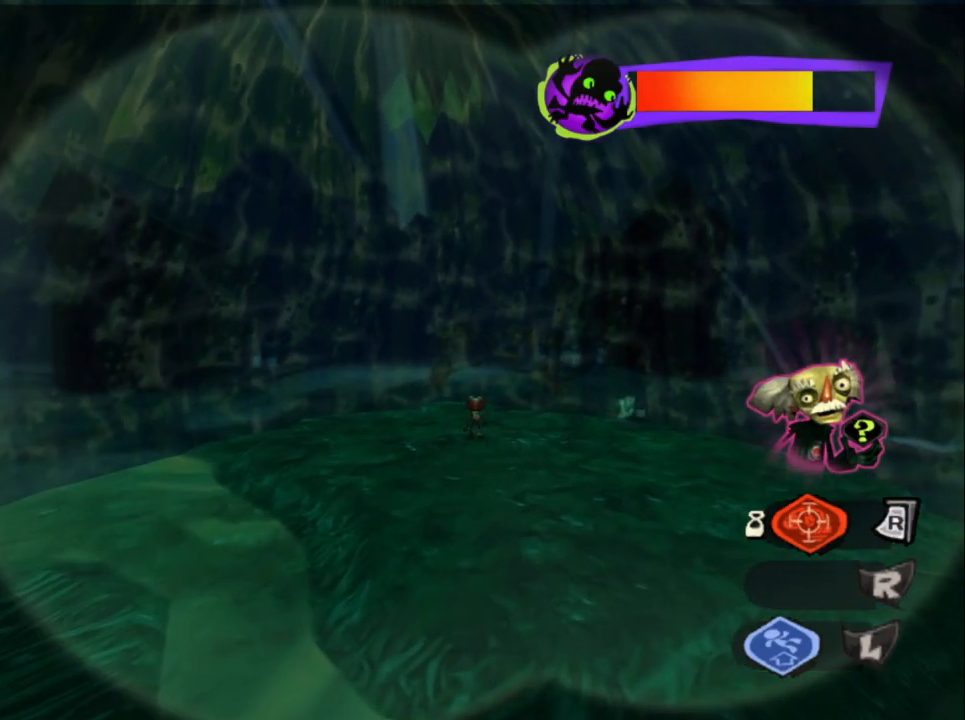
{"buttons": ["CIRCLE"], "left_stick": "center", "right_stick": "center", "events": [[83, "left_stick", "up"], [133, "CIRCLE", "up"], [183, "CIRCLE", "down"], [467, "left_stick", "center"]]}
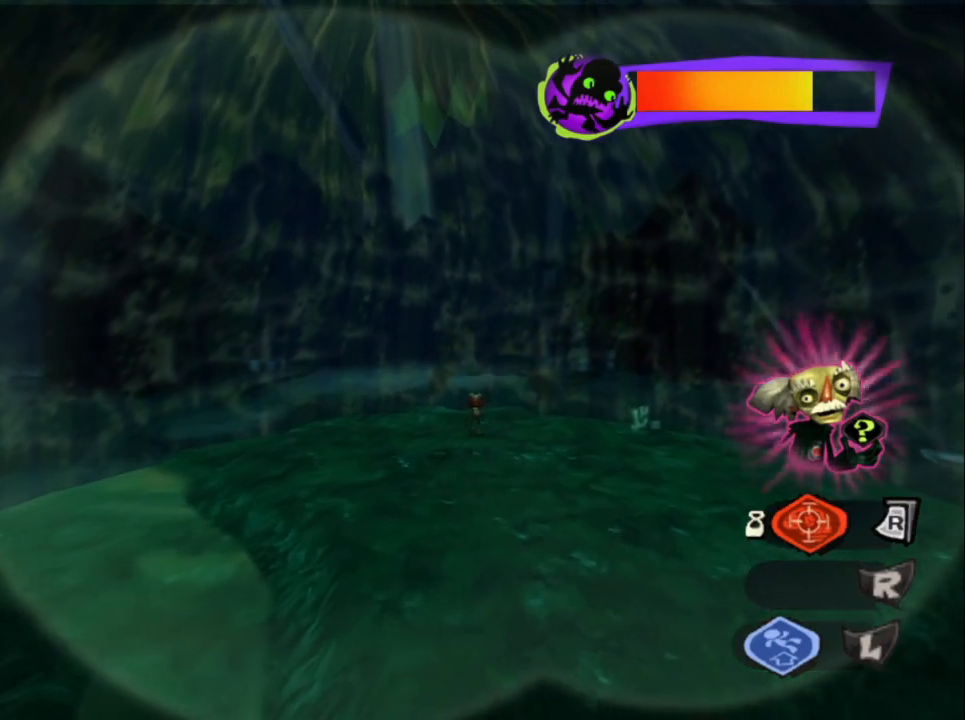
{"buttons": [], "left_stick": "up", "right_stick": "center", "events": [[67, "left_stick", "up"], [117, "CIRCLE", "up"], [183, "CIRCLE", "down"], [300, "CIRCLE", "up"], [300, "left_stick", "center"], [350, "CIRCLE", "down"], [417, "left_stick", "up"], [467, "CIRCLE", "up"]]}
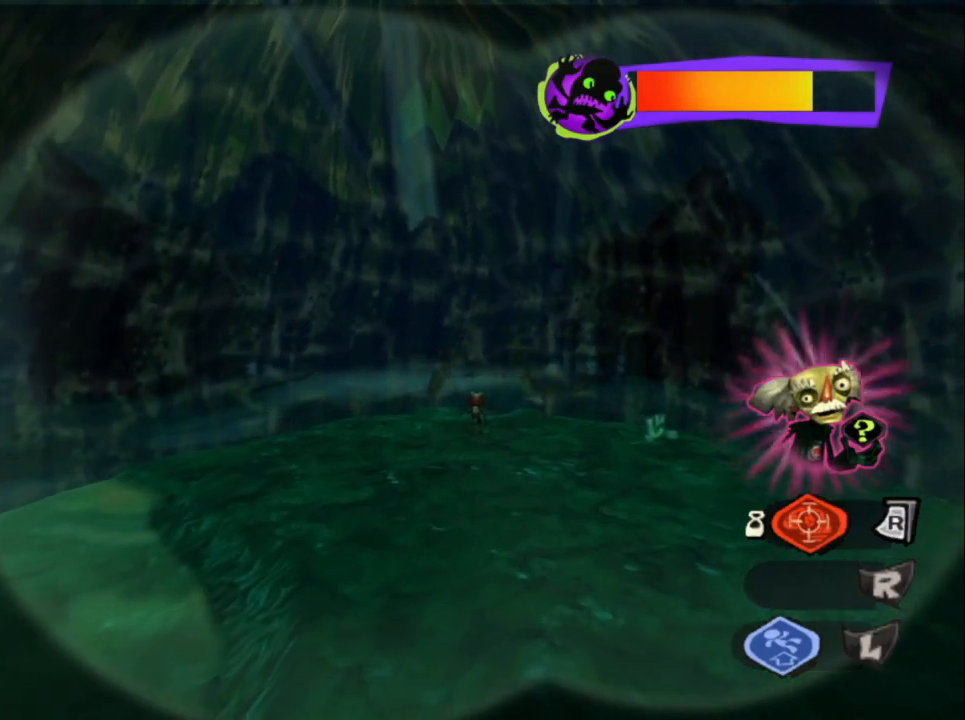
{"buttons": [], "left_stick": "up", "right_stick": "center", "events": [[17, "CIRCLE", "down"], [50, "left_stick", "center"], [150, "CIRCLE", "up"], [200, "CIRCLE", "down"], [217, "left_stick", "up"], [317, "CIRCLE", "up"], [367, "CIRCLE", "down"], [367, "left_stick", "center"], [467, "left_stick", "up"], [483, "CIRCLE", "up"]]}
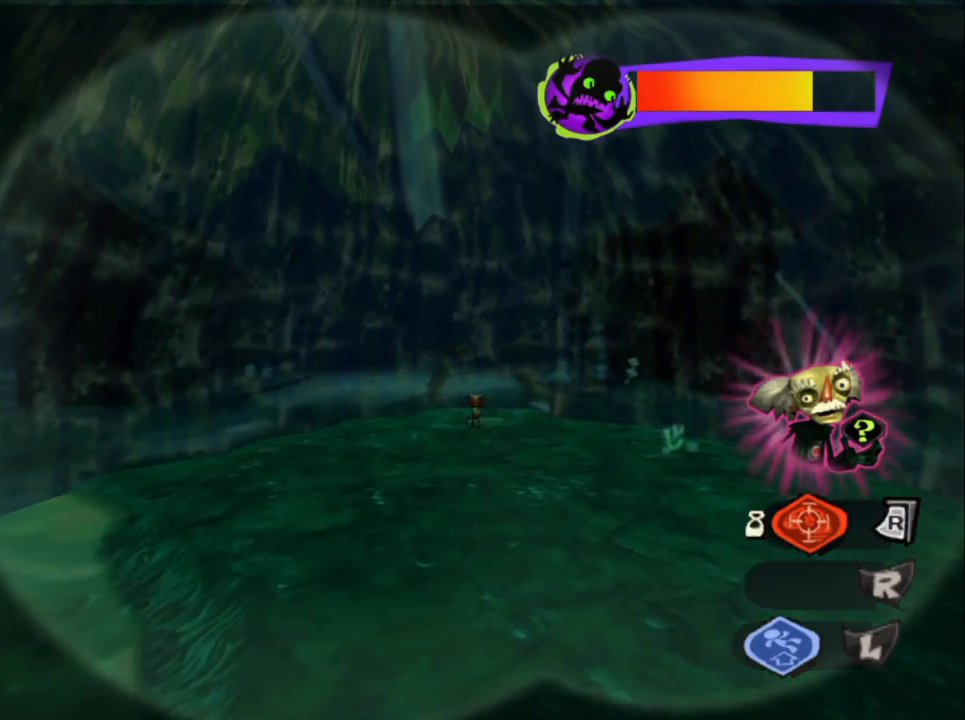
{"buttons": [], "left_stick": "up", "right_stick": "center", "events": [[33, "CIRCLE", "down"], [83, "left_stick", "center"], [150, "CIRCLE", "up"], [200, "CIRCLE", "down"], [200, "left_stick", "up"], [300, "CIRCLE", "up"], [350, "CIRCLE", "down"], [350, "left_stick", "center"], [450, "left_stick", "up"], [483, "CIRCLE", "up"]]}
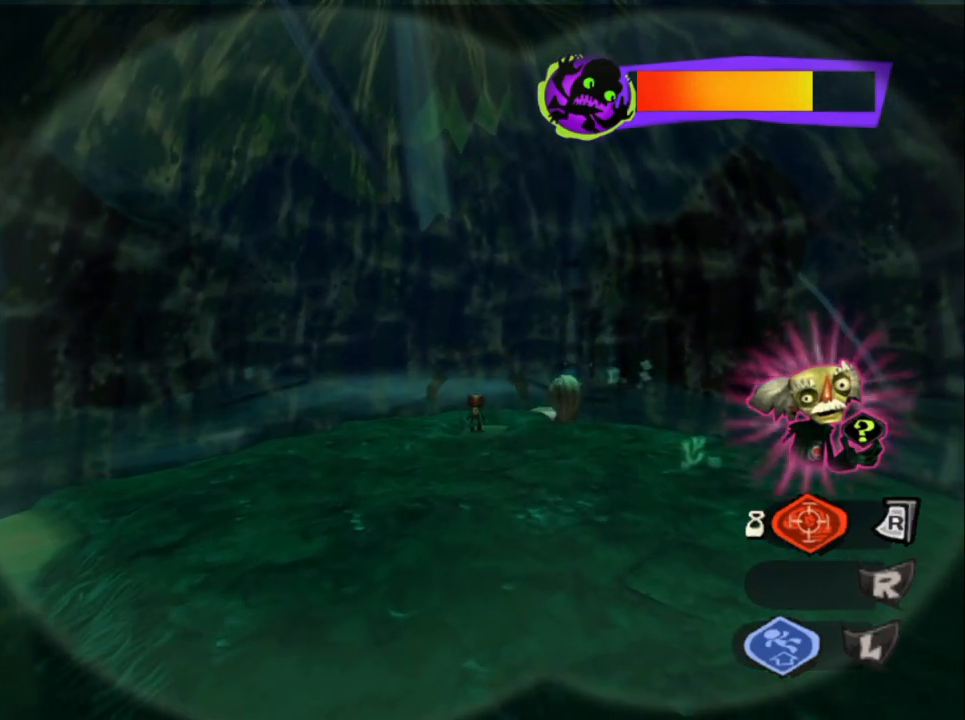
{"buttons": [], "left_stick": "up", "right_stick": "center", "events": [[50, "CIRCLE", "down"], [100, "left_stick", "center"], [200, "left_stick", "up"], [317, "CIRCLE", "up"], [367, "CIRCLE", "down"], [367, "left_stick", "center"], [467, "left_stick", "up"], [483, "CIRCLE", "up"]]}
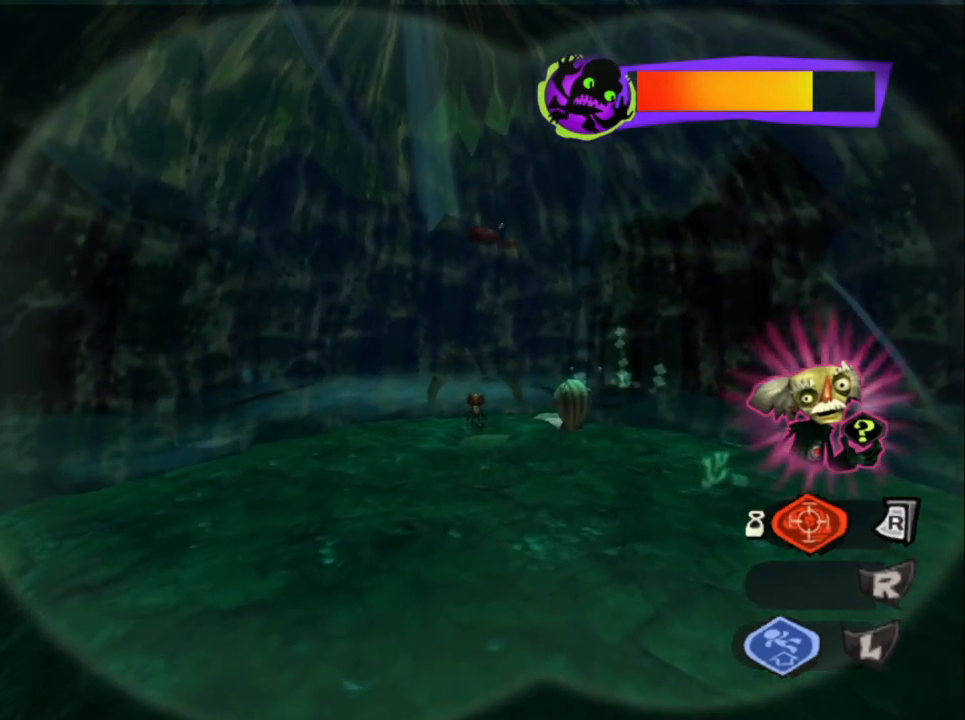
{"buttons": ["CIRCLE"], "left_stick": "center", "right_stick": "center", "events": [[50, "CIRCLE", "down"], [117, "left_stick", "center"]]}
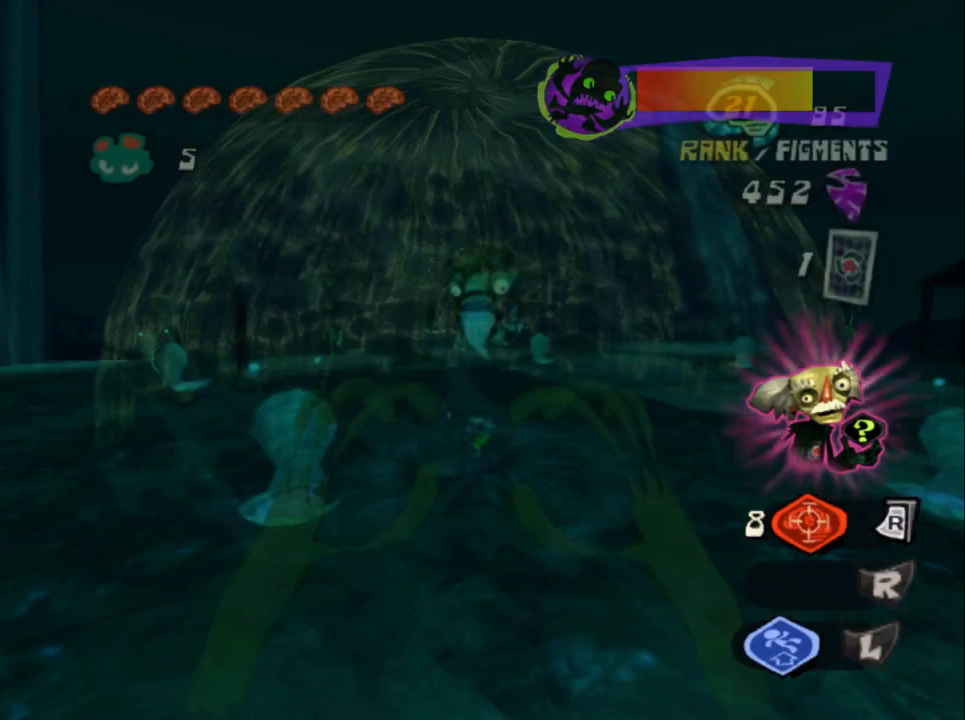
{"buttons": ["L2"], "left_stick": "center", "right_stick": "center", "events": [[150, "CIRCLE", "up"], [150, "left_stick", "up"], [433, "L2", "down"], [433, "left_stick", "center"]]}
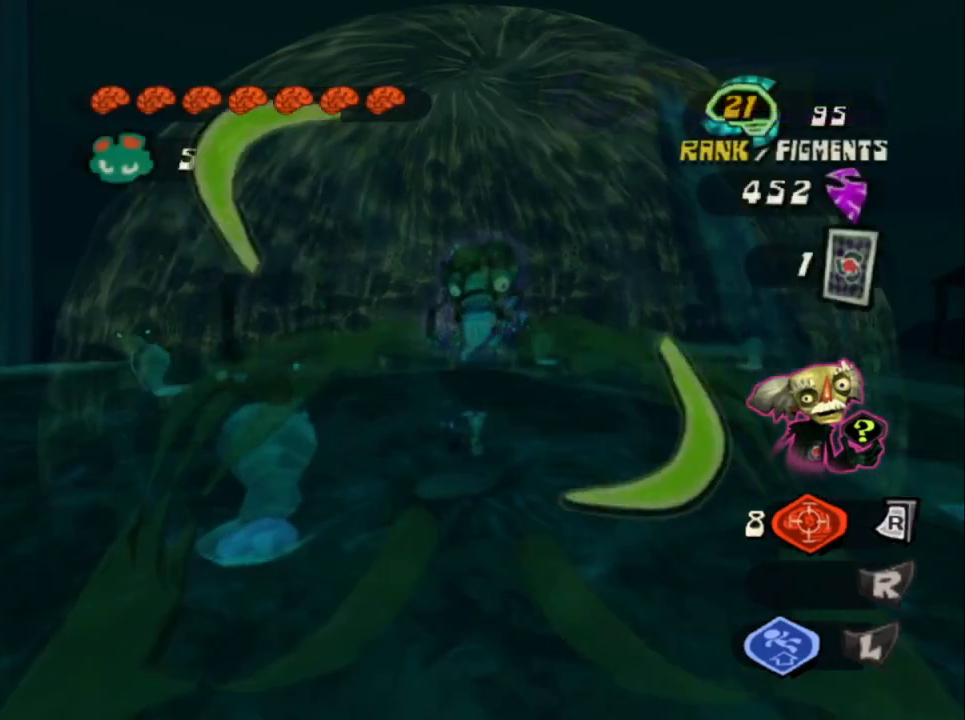
{"buttons": [], "left_stick": "up", "right_stick": "center", "events": [[100, "left_stick", "up-right"], [217, "L2", "up"], [267, "left_stick", "up"]]}
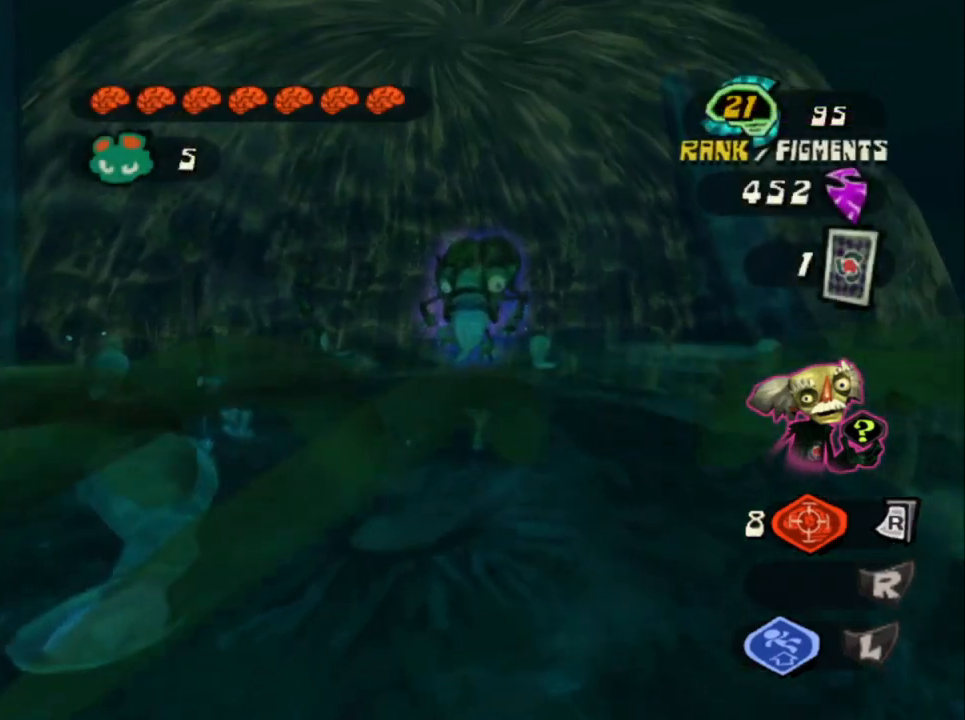
{"buttons": [], "left_stick": "center", "right_stick": "center", "events": [[100, "SQUARE", "down"], [233, "SQUARE", "up"], [400, "left_stick", "center"]]}
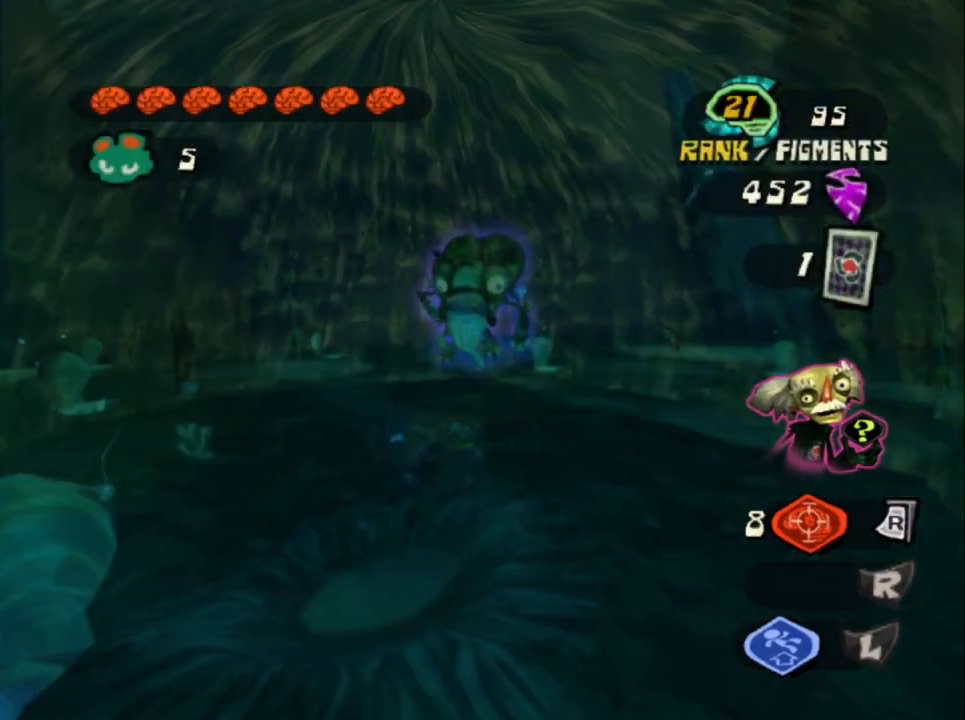
{"buttons": [], "left_stick": "down-left", "right_stick": "center", "events": [[50, "left_stick", "left"], [117, "left_stick", "down-left"], [150, "SQUARE", "down"], [300, "SQUARE", "up"]]}
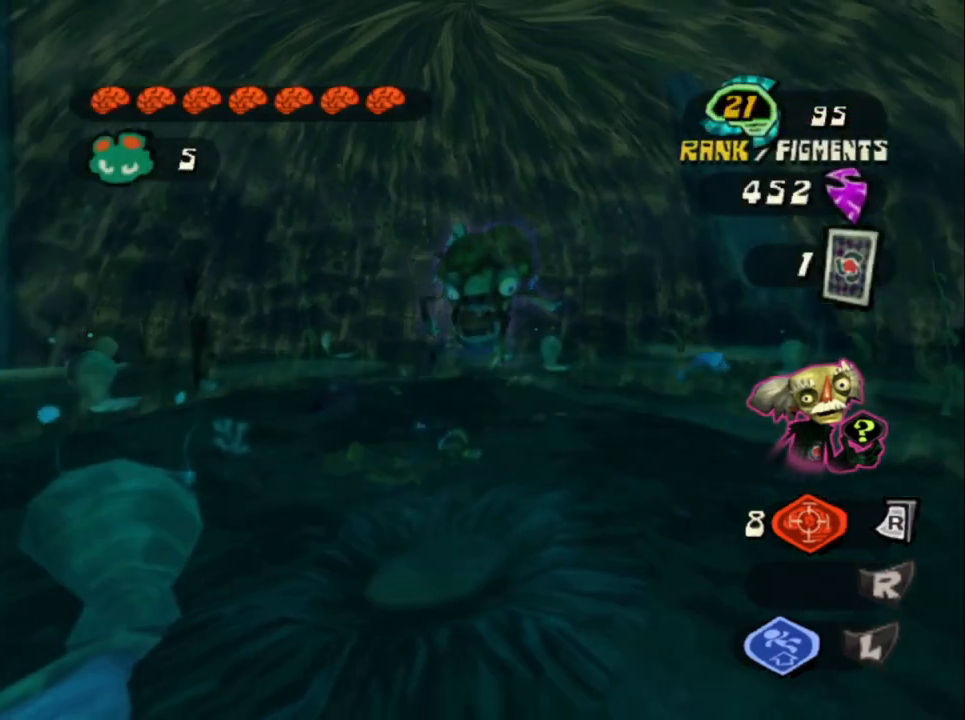
{"buttons": [], "left_stick": "up-left", "right_stick": "down", "events": [[400, "right_stick", "down"], [433, "left_stick", "center"], [483, "left_stick", "up-left"]]}
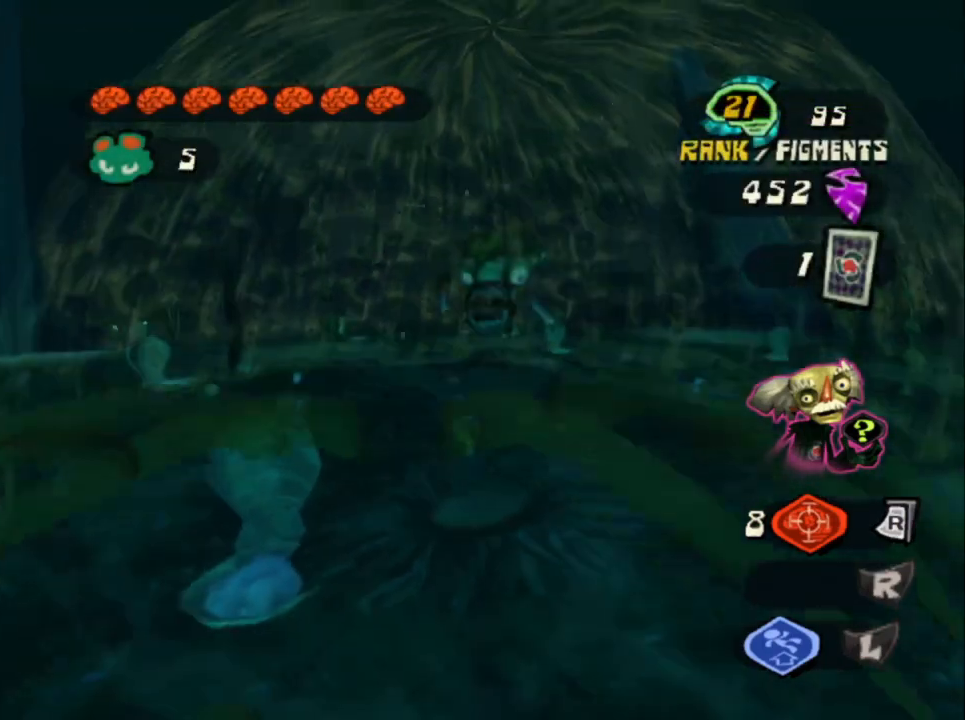
{"buttons": [], "left_stick": "up-left", "right_stick": "right", "events": [[100, "right_stick", "center"], [450, "right_stick", "right"]]}
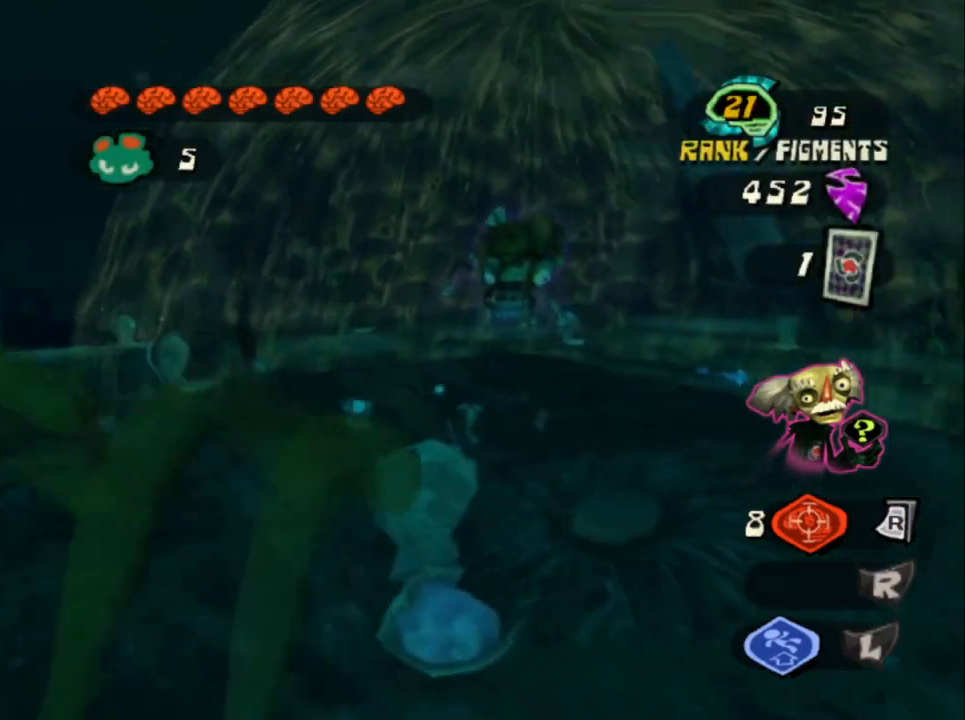
{"buttons": [], "left_stick": "up-left", "right_stick": "center", "events": [[83, "right_stick", "center"]]}
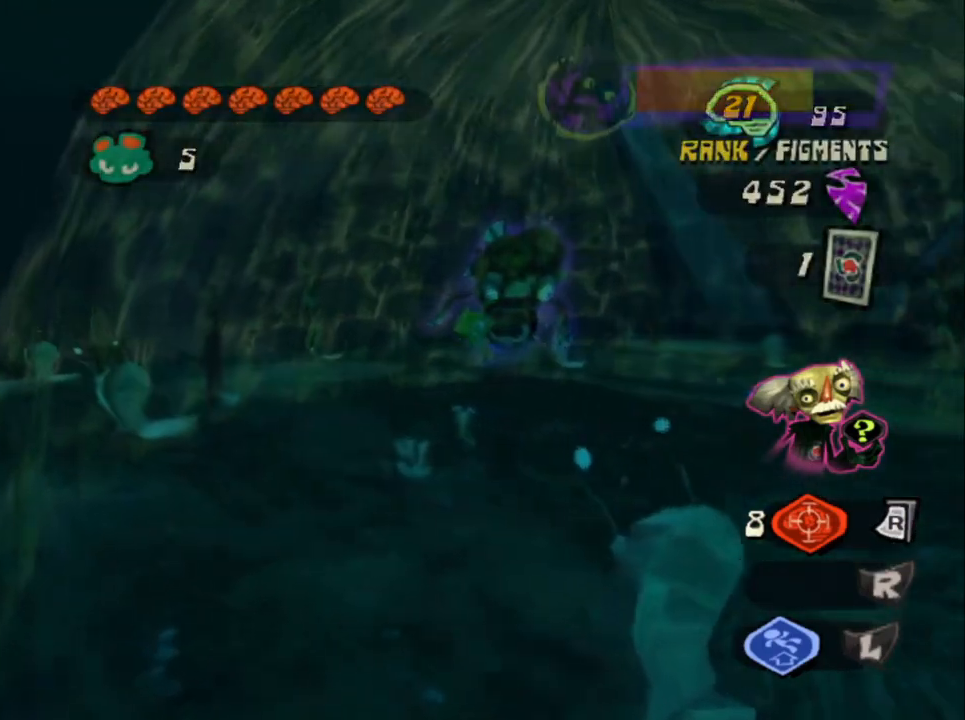
{"buttons": [], "left_stick": "center", "right_stick": "center", "events": [[150, "SQUARE", "down"], [350, "SQUARE", "up"], [433, "left_stick", "center"]]}
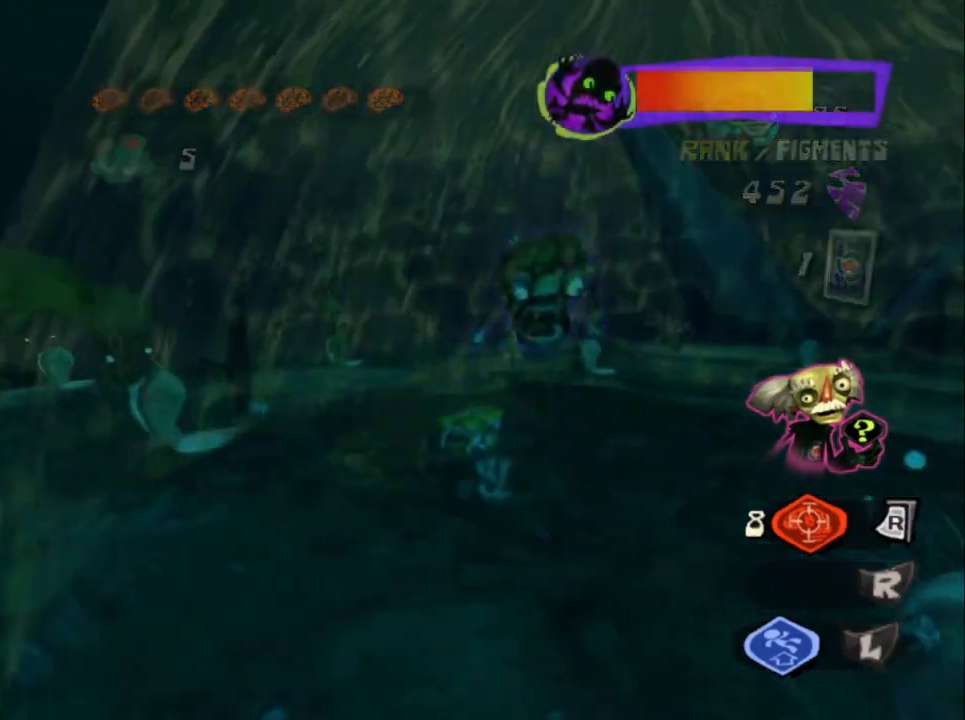
{"buttons": [], "left_stick": "down", "right_stick": "center", "events": [[133, "left_stick", "down"]]}
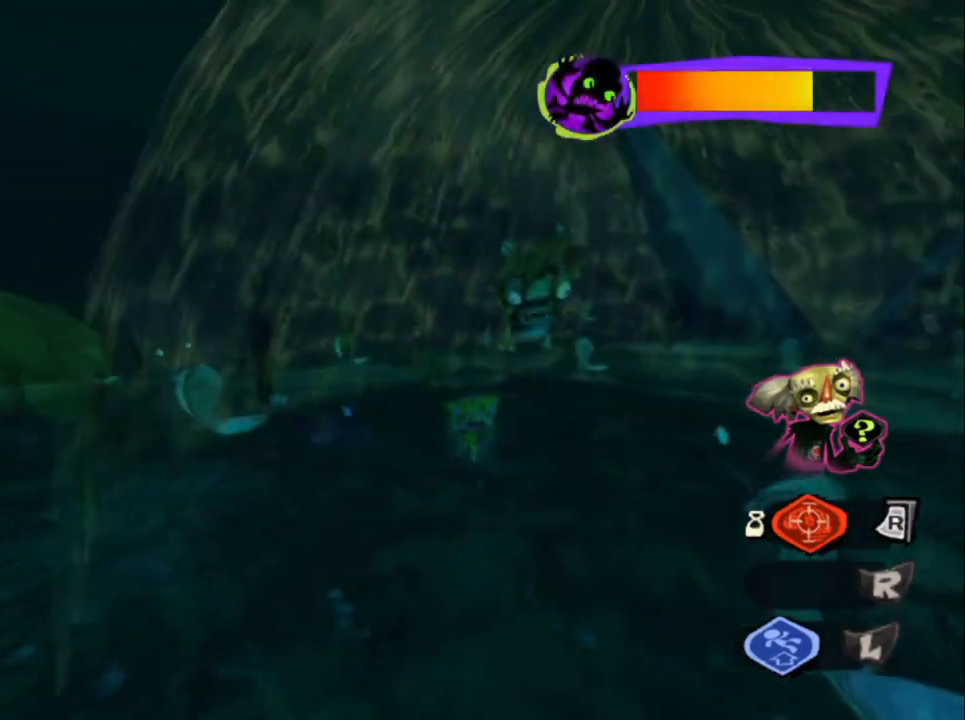
{"buttons": [], "left_stick": "down-right", "right_stick": "down", "events": [[17, "left_stick", "center"], [100, "left_stick", "right"], [367, "right_stick", "down"], [433, "left_stick", "down-right"]]}
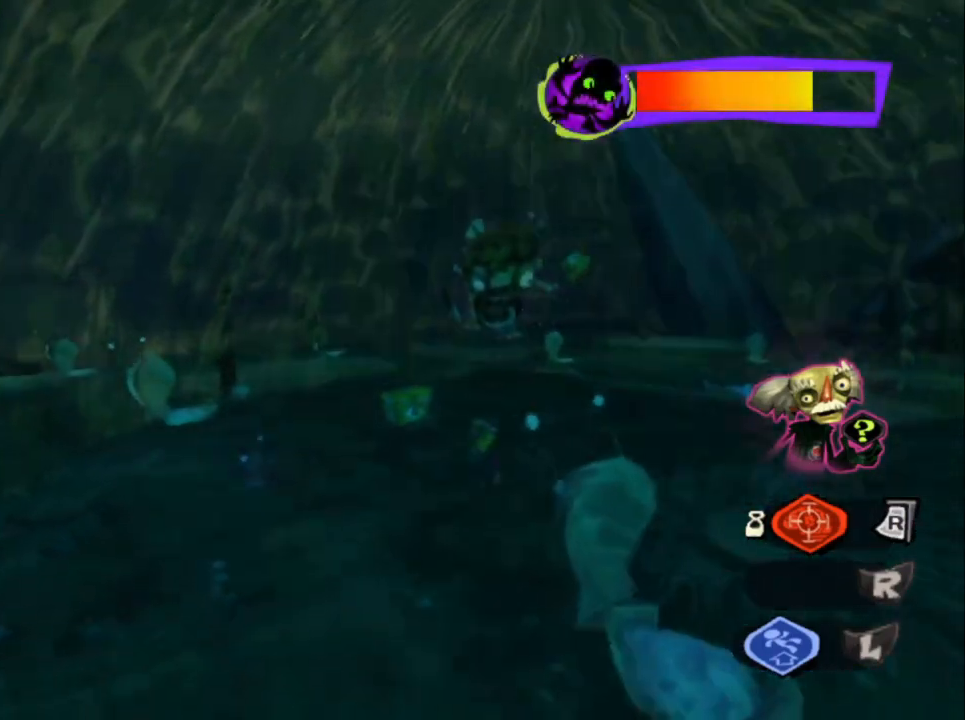
{"buttons": [], "left_stick": "up-left", "right_stick": "center", "events": [[33, "left_stick", "down"], [167, "right_stick", "center"], [183, "left_stick", "left"], [233, "left_stick", "up-left"]]}
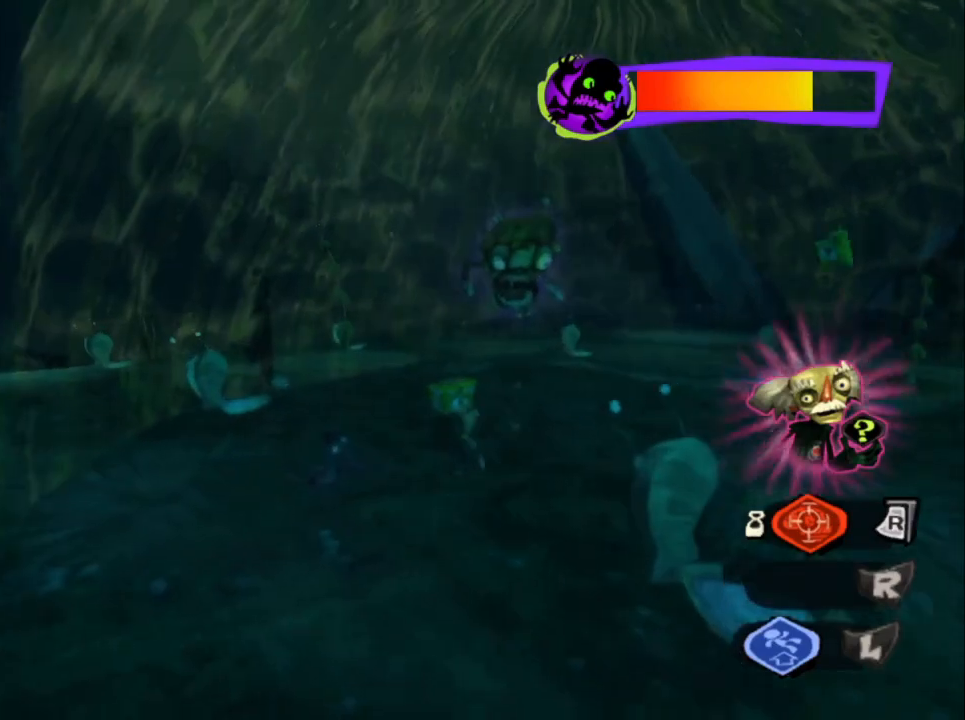
{"buttons": [], "left_stick": "down-right", "right_stick": "center", "events": [[133, "left_stick", "left"], [183, "SQUARE", "down"], [317, "left_stick", "down-left"], [417, "SQUARE", "up"], [483, "left_stick", "down-right"]]}
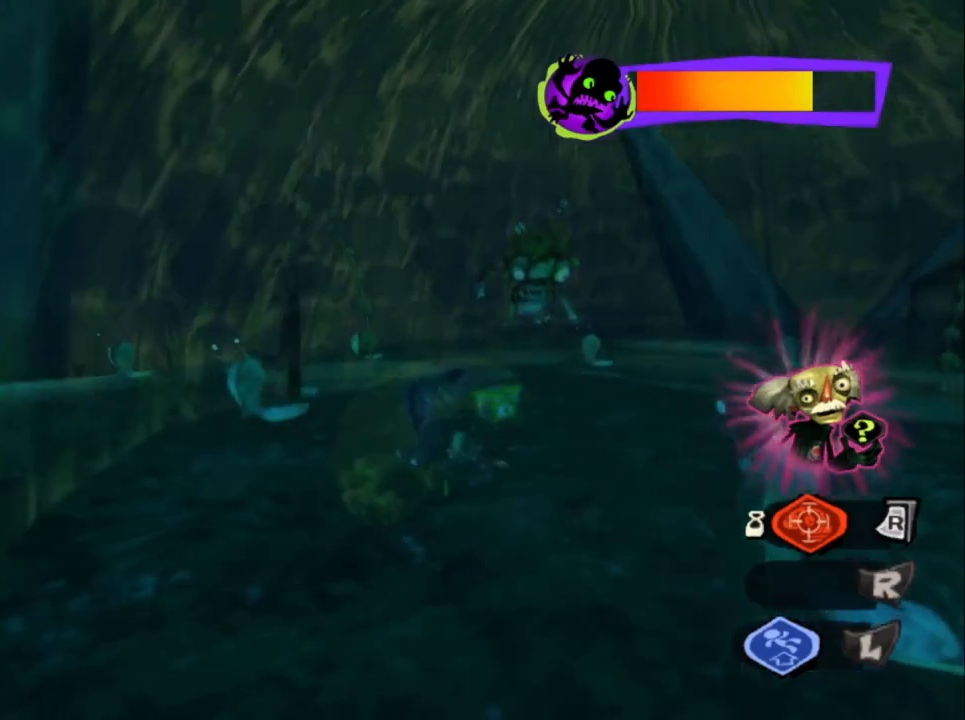
{"buttons": [], "left_stick": "right", "right_stick": "center", "events": [[433, "left_stick", "right"]]}
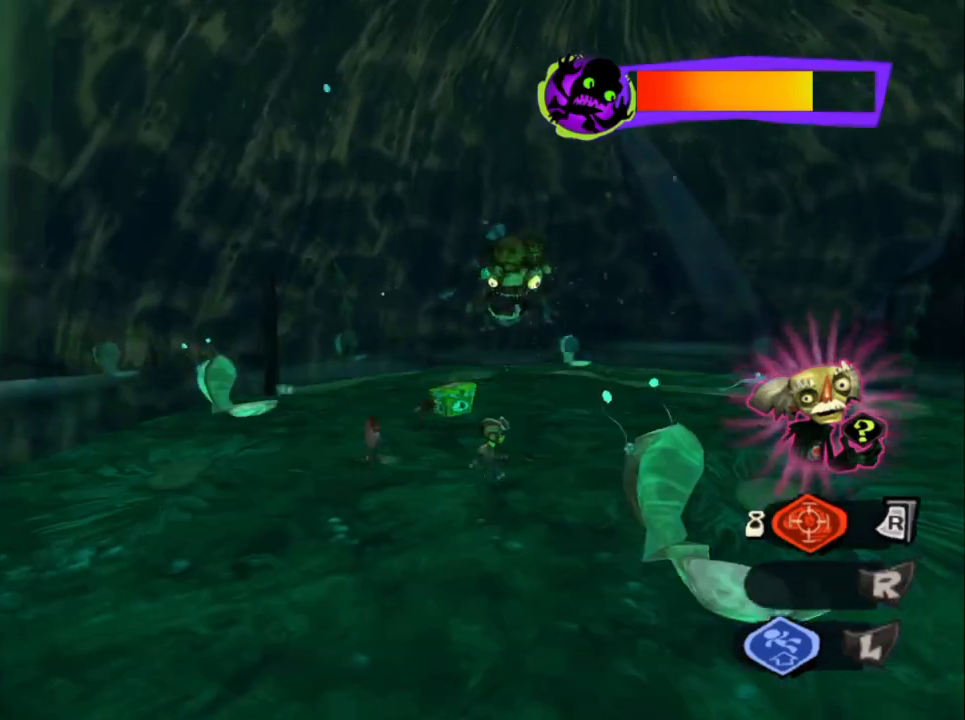
{"buttons": [], "left_stick": "right", "right_stick": "center", "events": []}
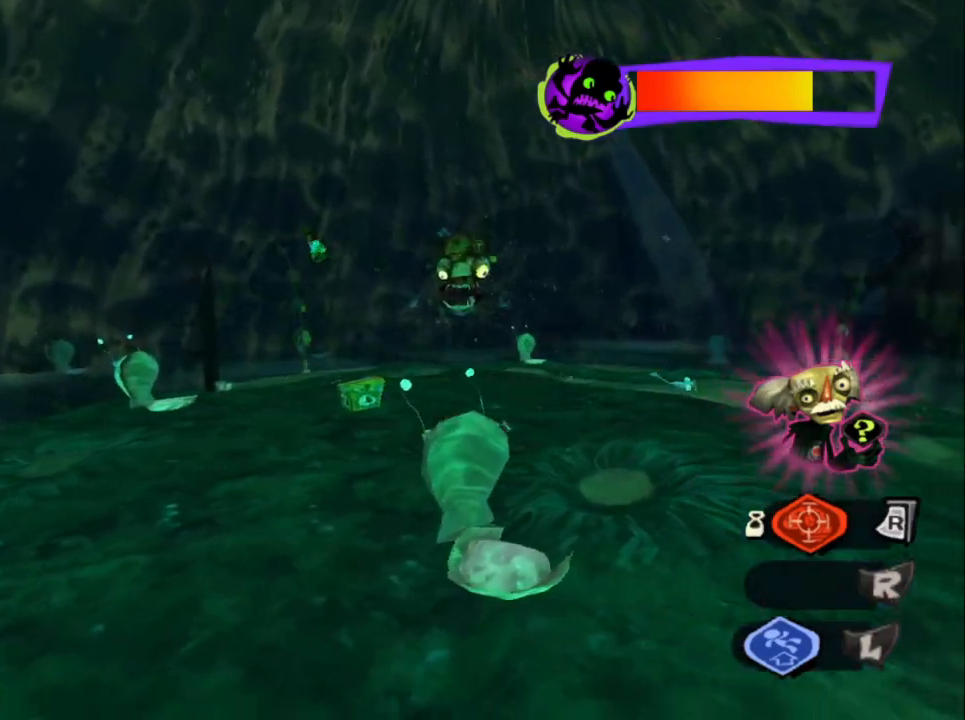
{"buttons": [], "left_stick": "right", "right_stick": "center", "events": [[217, "right_stick", "down-right"], [417, "right_stick", "center"]]}
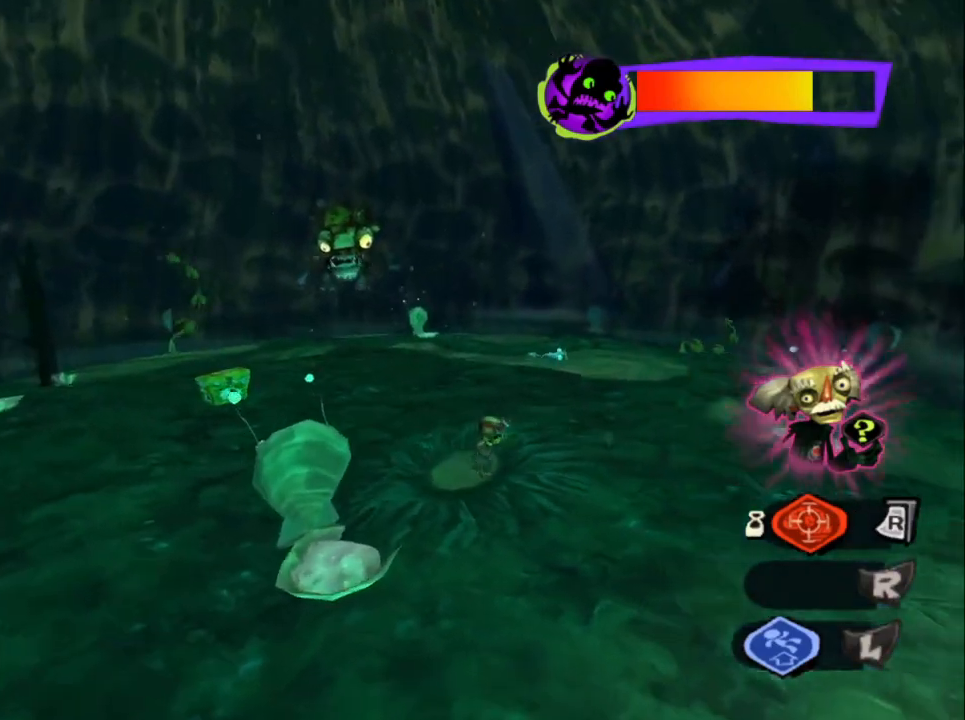
{"buttons": [], "left_stick": "right", "right_stick": "down", "events": [[367, "right_stick", "down-left"], [417, "right_stick", "down"]]}
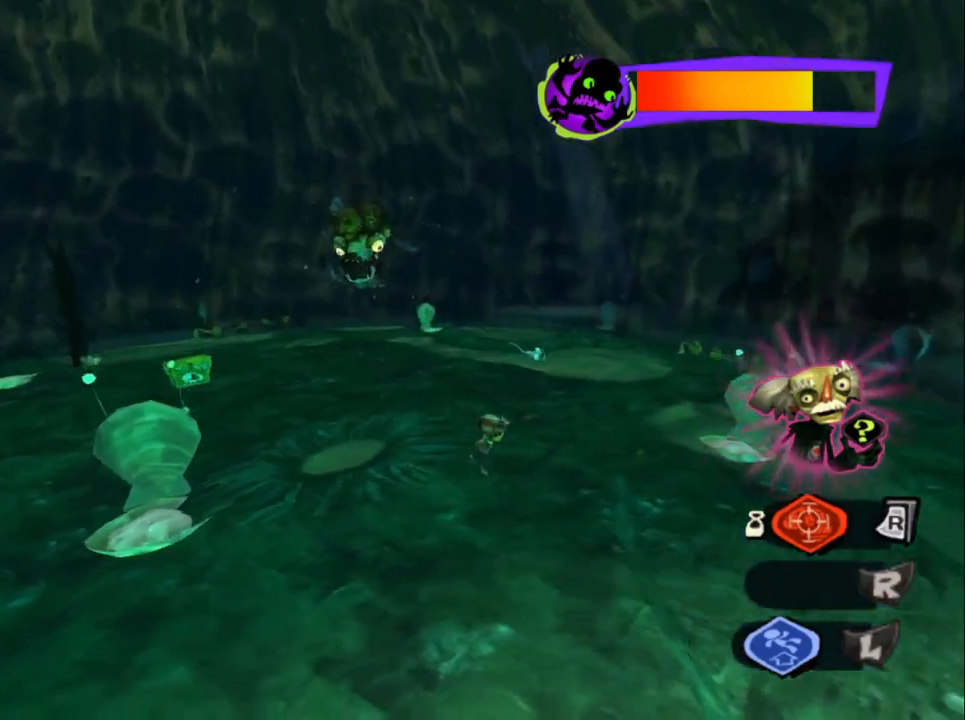
{"buttons": [], "left_stick": "down-right", "right_stick": "center", "events": [[17, "left_stick", "down-right"], [50, "right_stick", "center"], [200, "right_stick", "down"], [467, "right_stick", "center"]]}
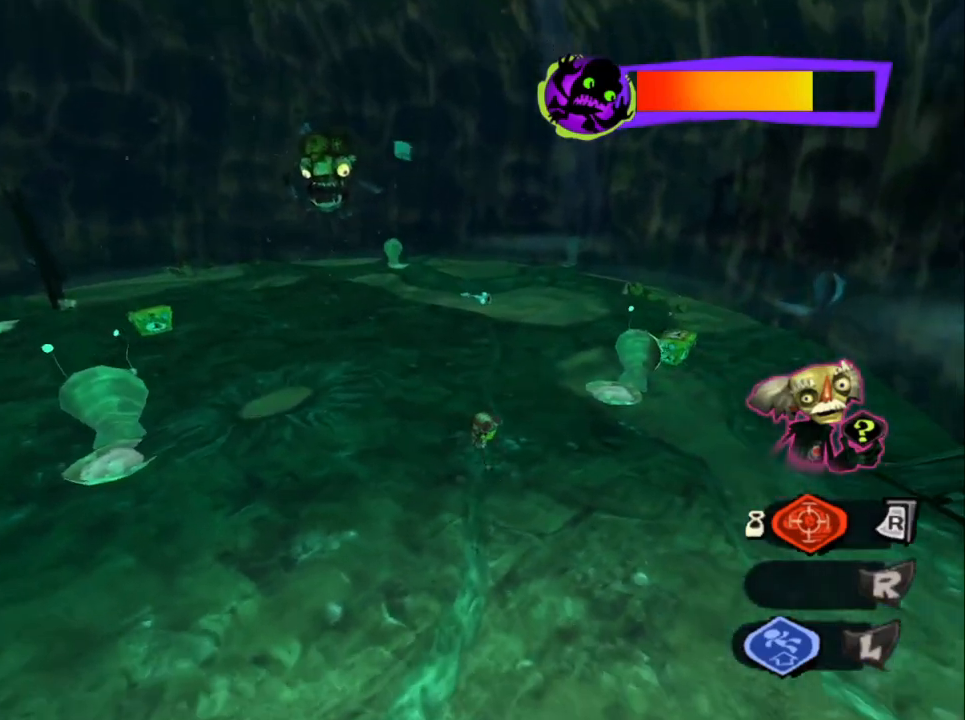
{"buttons": [], "left_stick": "up-left", "right_stick": "center", "events": [[167, "left_stick", "left"], [383, "left_stick", "up-left"]]}
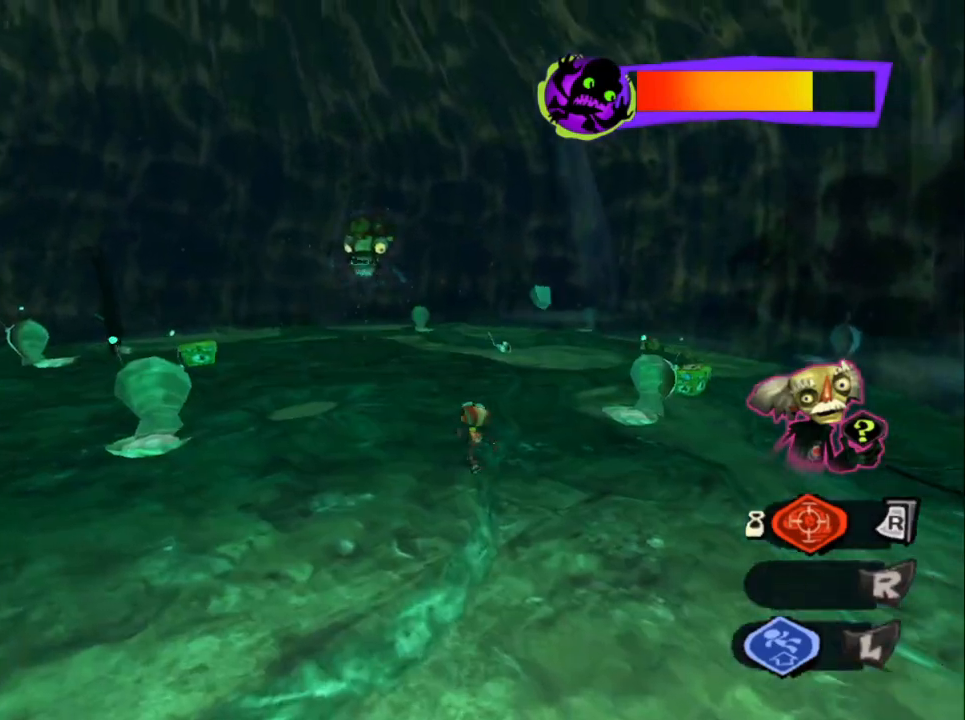
{"buttons": [], "left_stick": "up-left", "right_stick": "left", "events": [[67, "right_stick", "down-left"], [200, "right_stick", "left"]]}
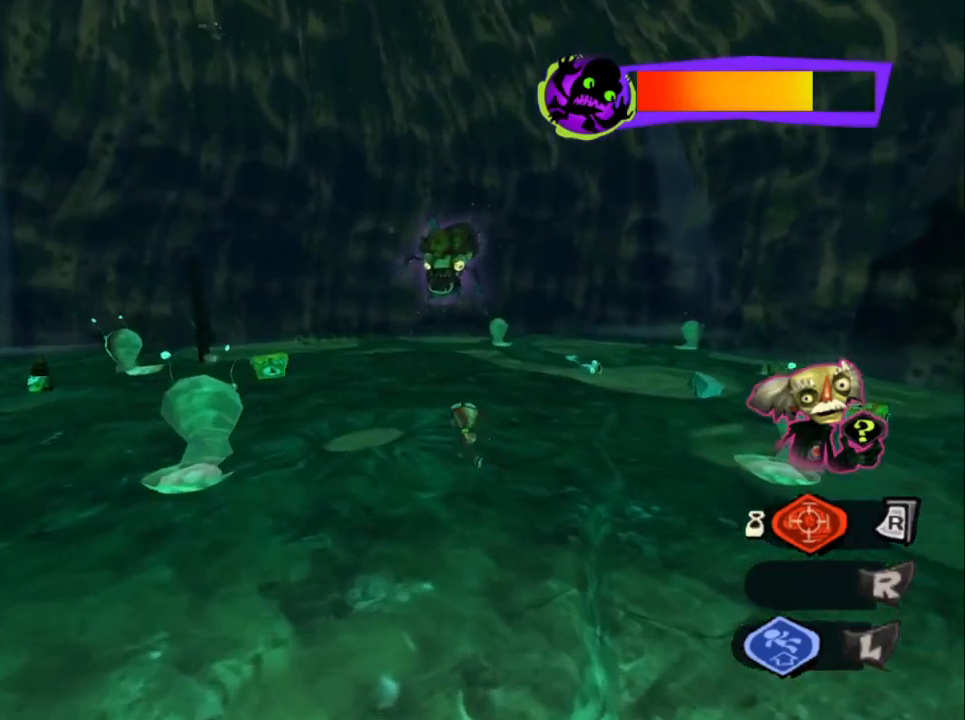
{"buttons": [], "left_stick": "up-left", "right_stick": "left", "events": []}
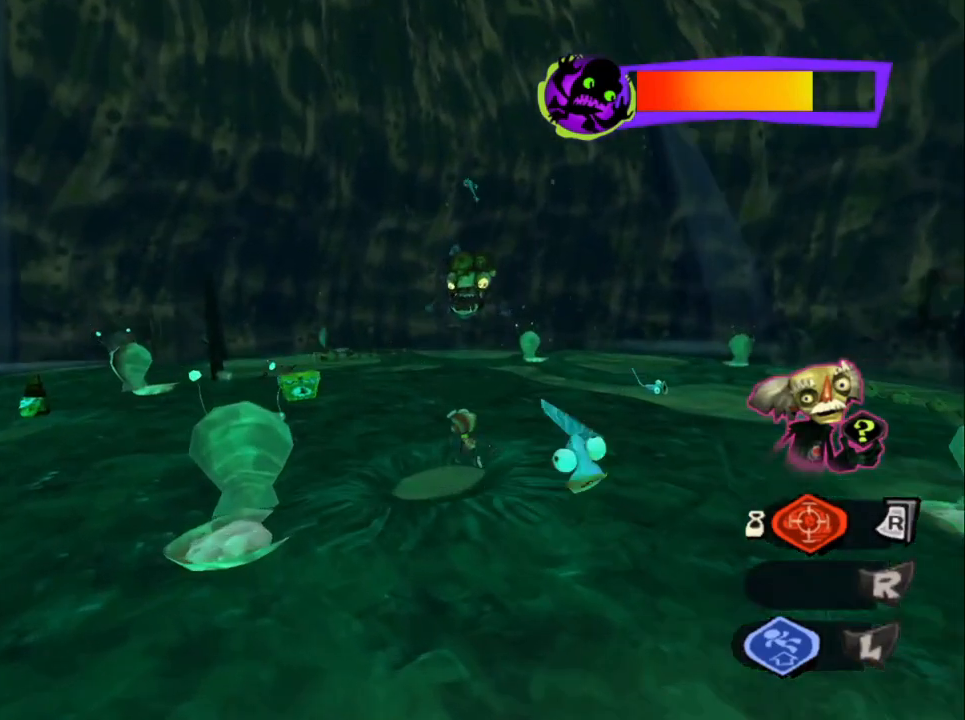
{"buttons": [], "left_stick": "down-right", "right_stick": "center", "events": [[133, "right_stick", "center"], [250, "left_stick", "down-right"]]}
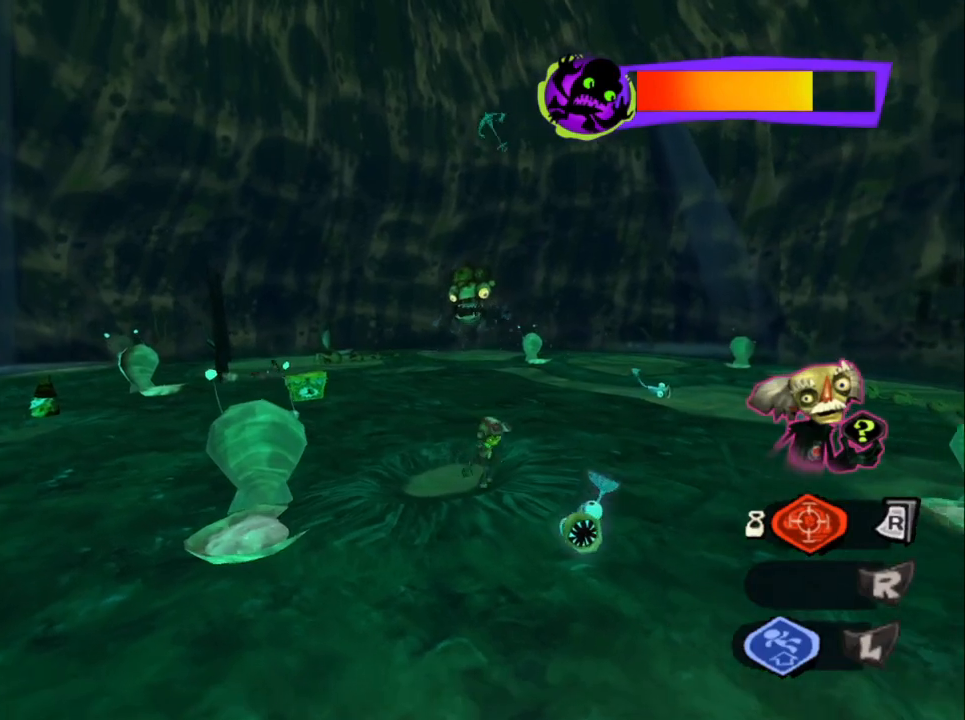
{"buttons": [], "left_stick": "up-left", "right_stick": "center", "events": [[17, "SQUARE", "down"], [183, "SQUARE", "up"], [233, "left_stick", "down"], [367, "left_stick", "center"], [417, "left_stick", "up-left"]]}
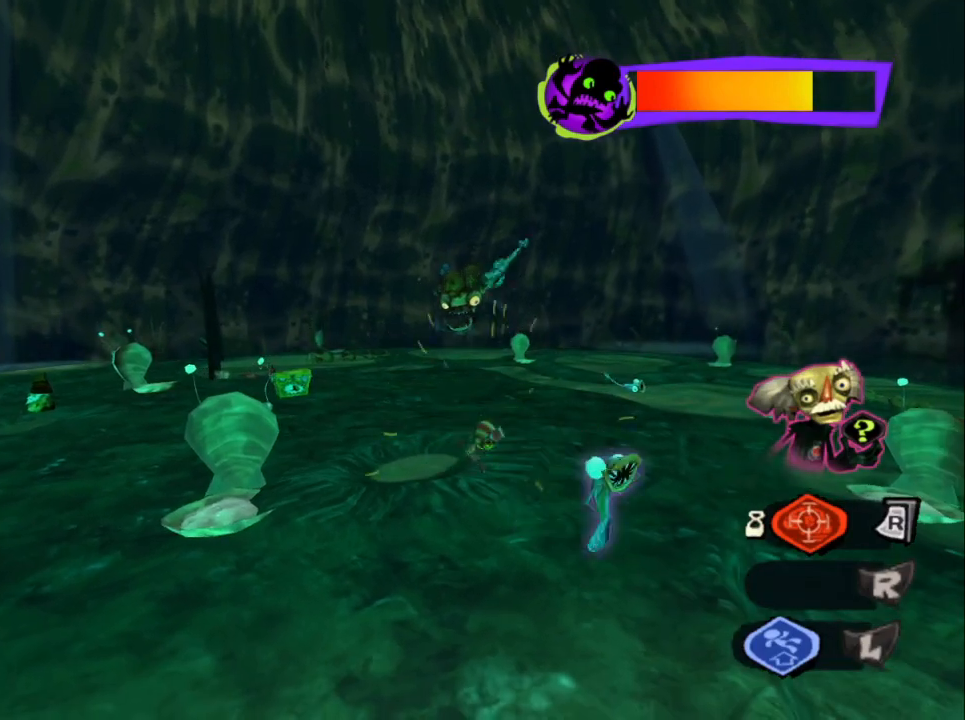
{"buttons": [], "left_stick": "up", "right_stick": "center", "events": [[33, "SQUARE", "down"], [83, "left_stick", "down-right"], [200, "SQUARE", "up"], [367, "left_stick", "up"]]}